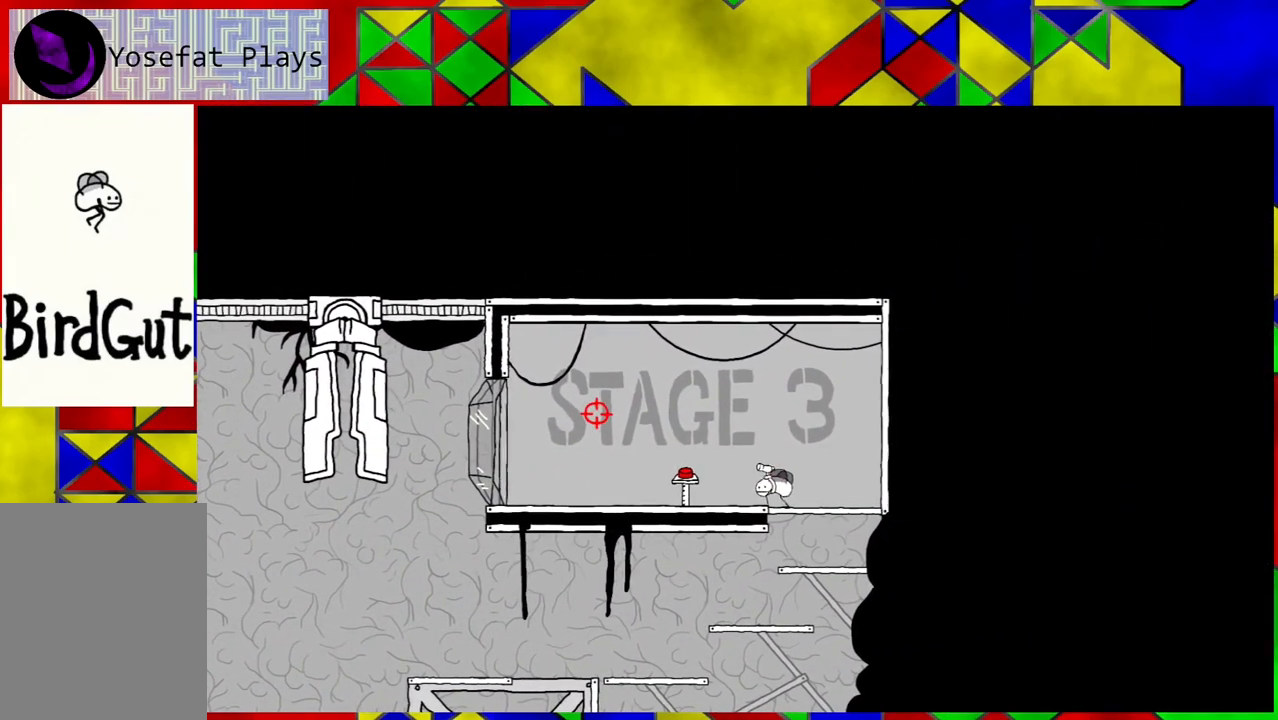
Gameplay with a controller (Nintendo layout); each line is a JSON object with the inputs held at the frame after it. "events" lists button and stick changes between this image and that frame as [ms after this image, input, new state], when the widget could be followed in between. Not read: L3 R3.
{"buttons": ["DPAD_RIGHT"], "left_stick": "center", "right_stick": "center", "events": [[83, "DPAD_LEFT", "up"], [217, "DPAD_RIGHT", "down"]]}
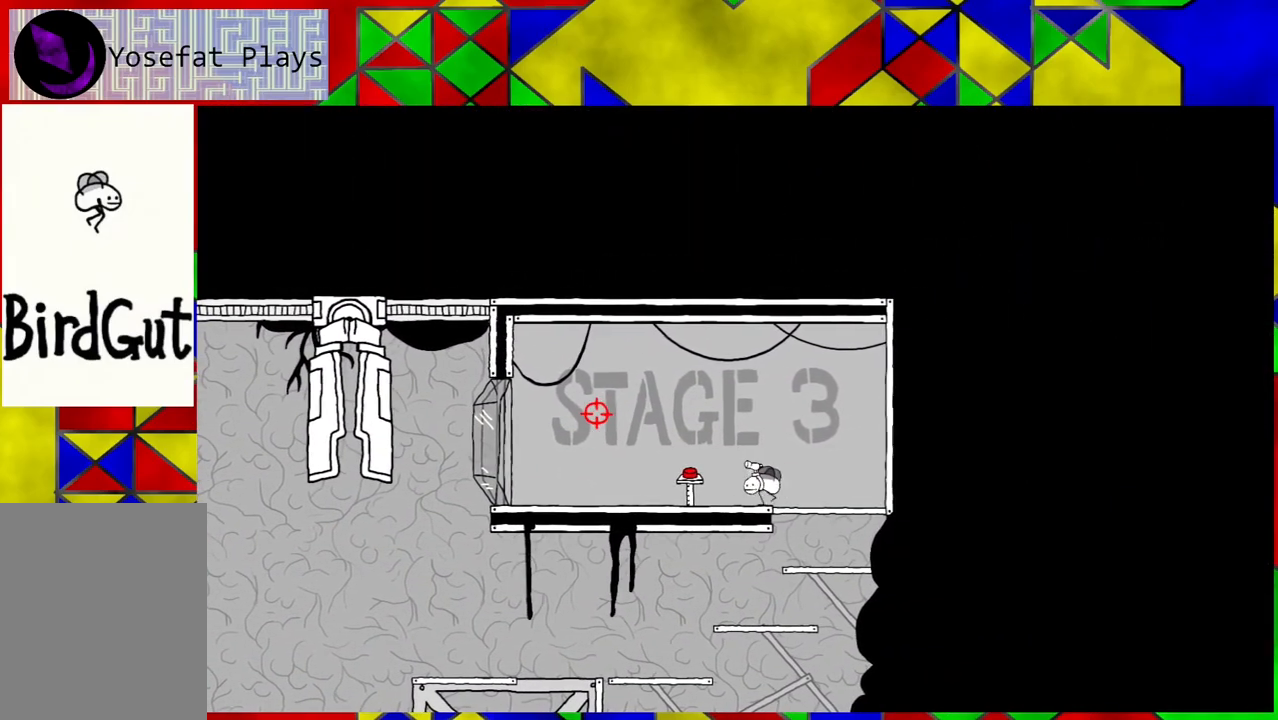
{"buttons": ["DPAD_DOWN"], "left_stick": "center", "right_stick": "center", "events": [[267, "DPAD_DOWN", "down"], [267, "DPAD_RIGHT", "up"]]}
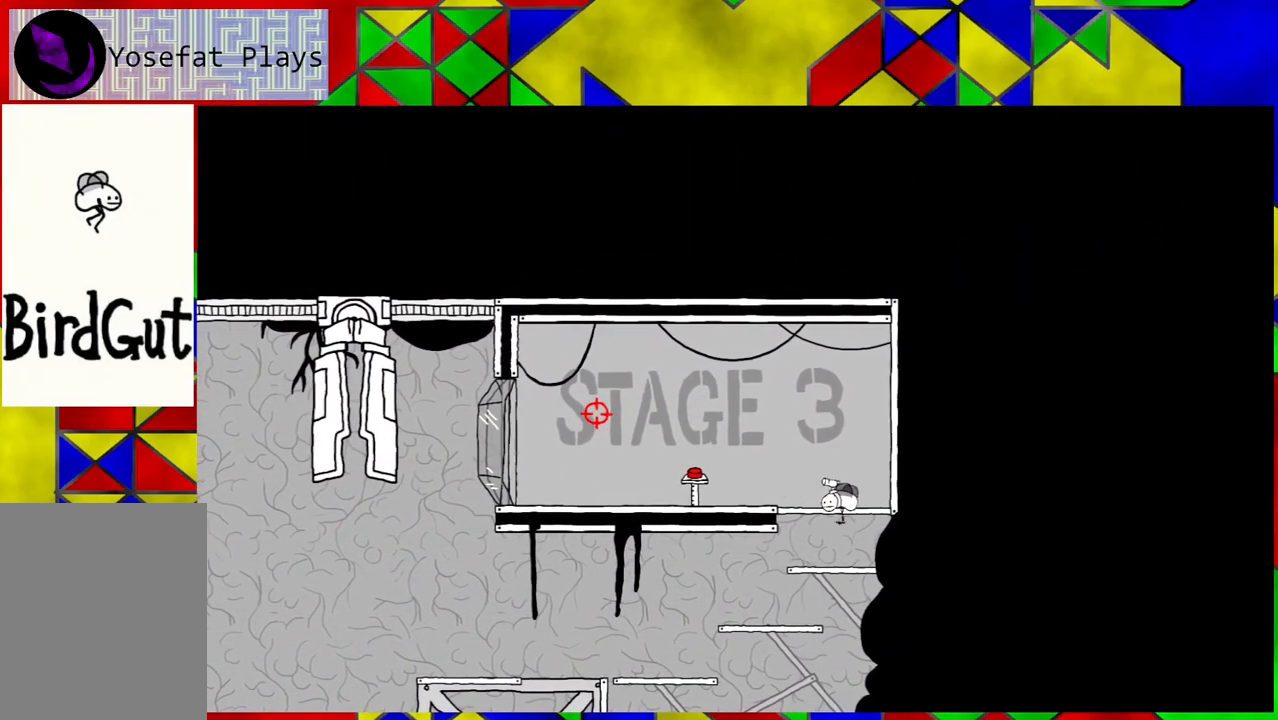
{"buttons": ["DPAD_LEFT"], "left_stick": "center", "right_stick": "center", "events": [[217, "DPAD_DOWN", "up"], [217, "DPAD_LEFT", "down"]]}
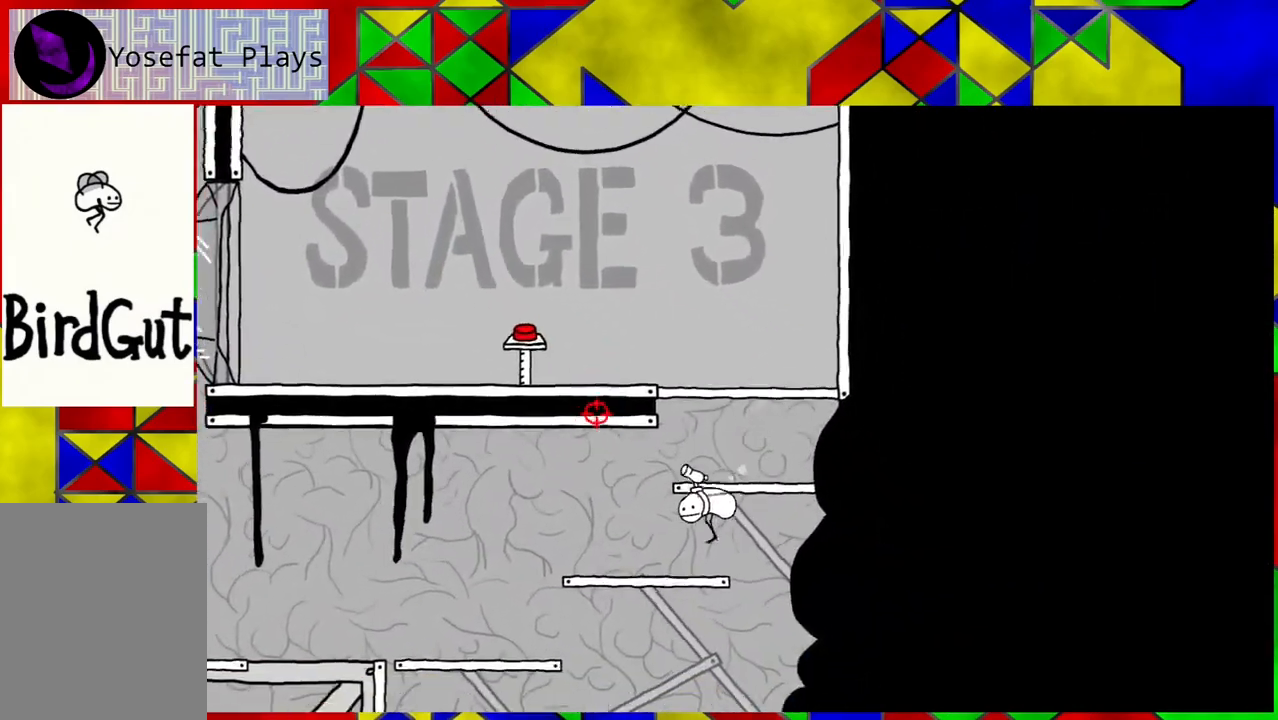
{"buttons": ["DPAD_LEFT"], "left_stick": "center", "right_stick": "center", "events": []}
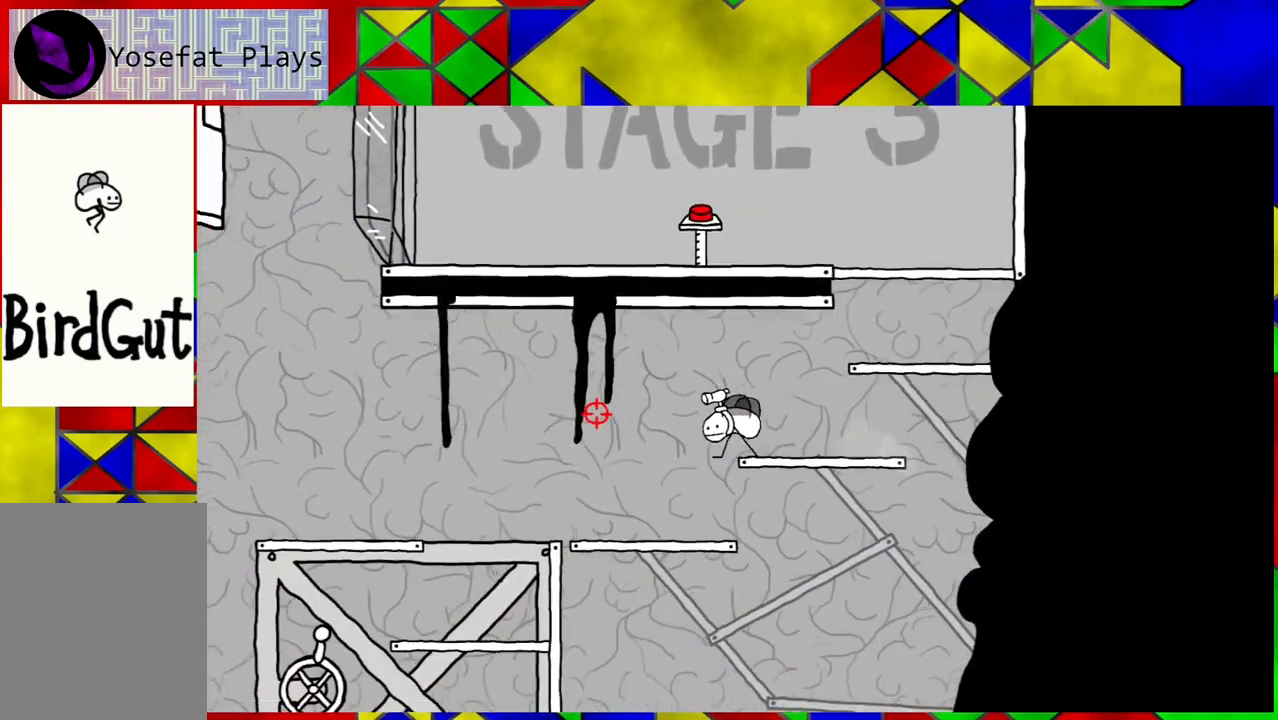
{"buttons": ["DPAD_LEFT"], "left_stick": "center", "right_stick": "center", "events": []}
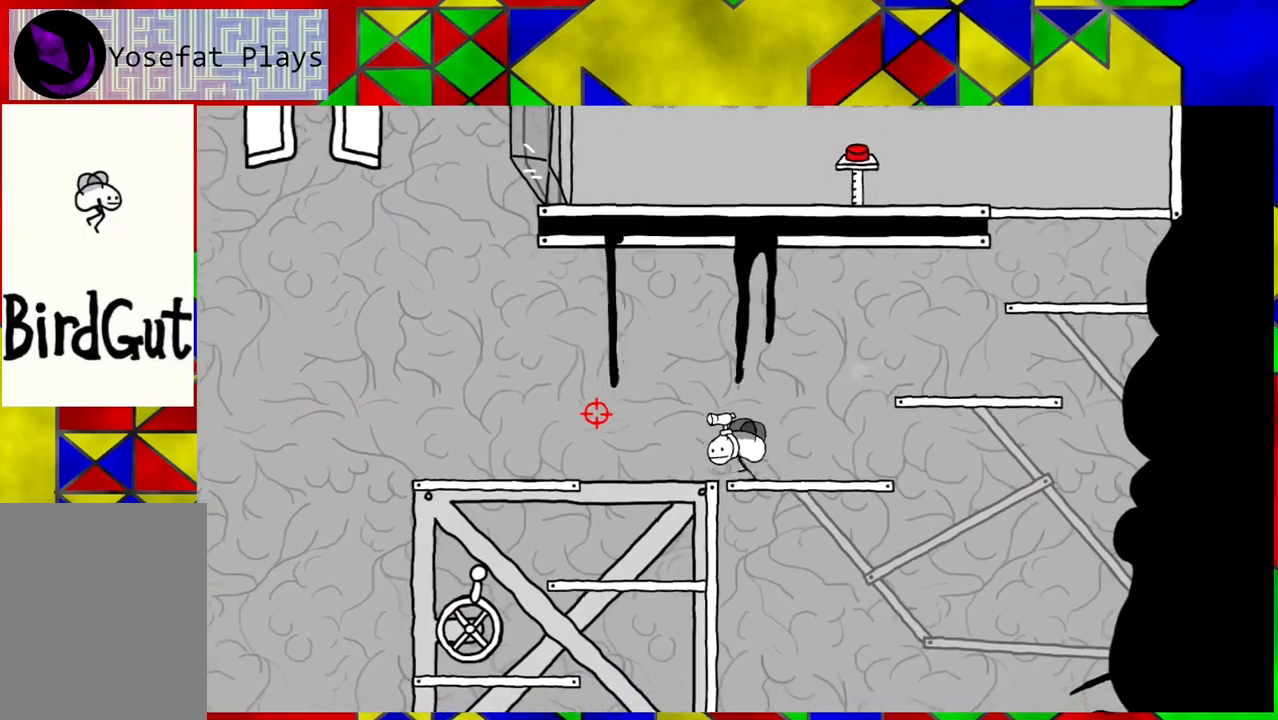
{"buttons": [], "left_stick": "center", "right_stick": "center", "events": [[350, "DPAD_LEFT", "up"]]}
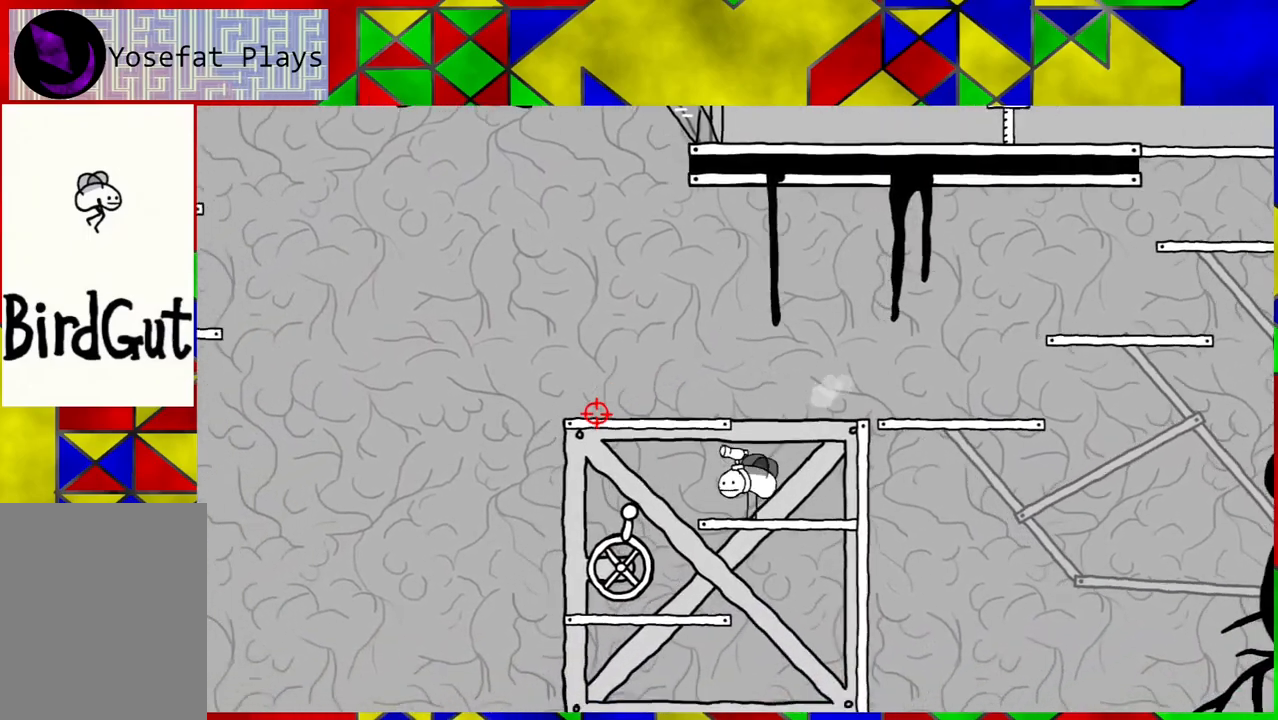
{"buttons": ["DPAD_LEFT"], "left_stick": "center", "right_stick": "center", "events": [[150, "DPAD_LEFT", "down"]]}
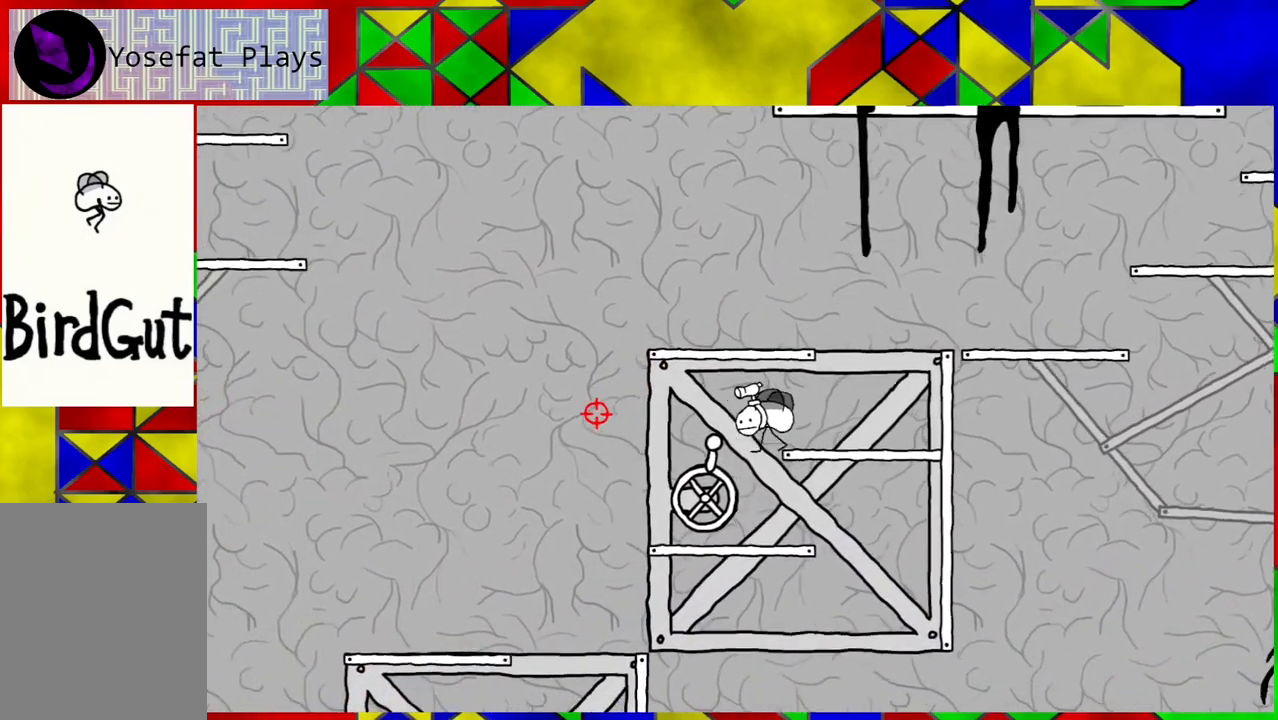
{"buttons": ["Y"], "left_stick": "center", "right_stick": "center", "events": [[67, "DPAD_LEFT", "up"], [383, "Y", "down"]]}
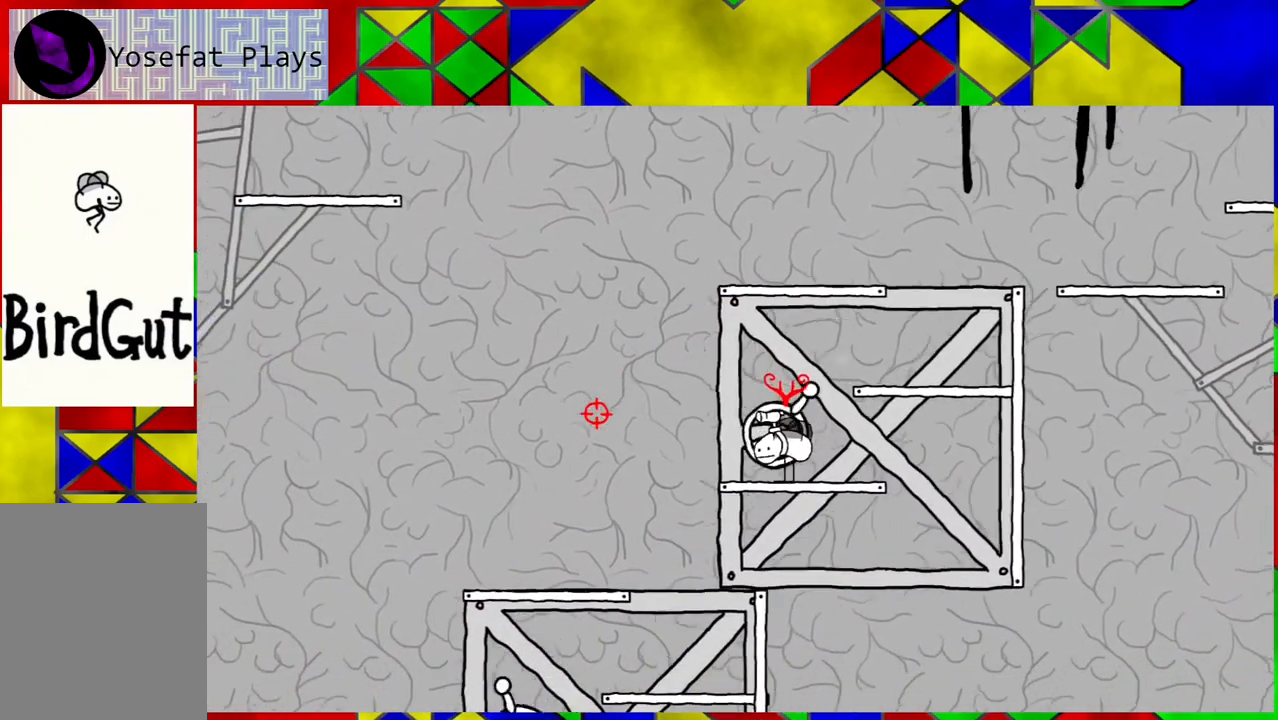
{"buttons": [], "left_stick": "center", "right_stick": "center", "events": [[17, "Y", "up"]]}
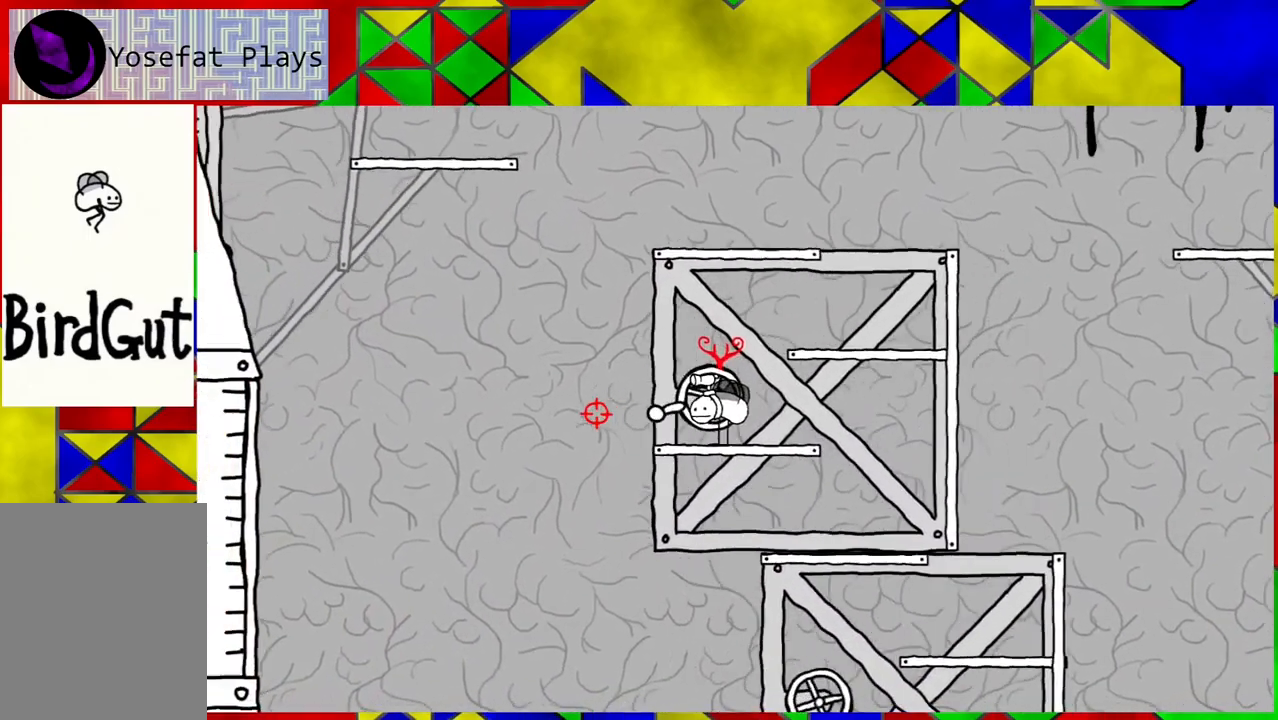
{"buttons": ["B"], "left_stick": "center", "right_stick": "center", "events": [[267, "B", "down"]]}
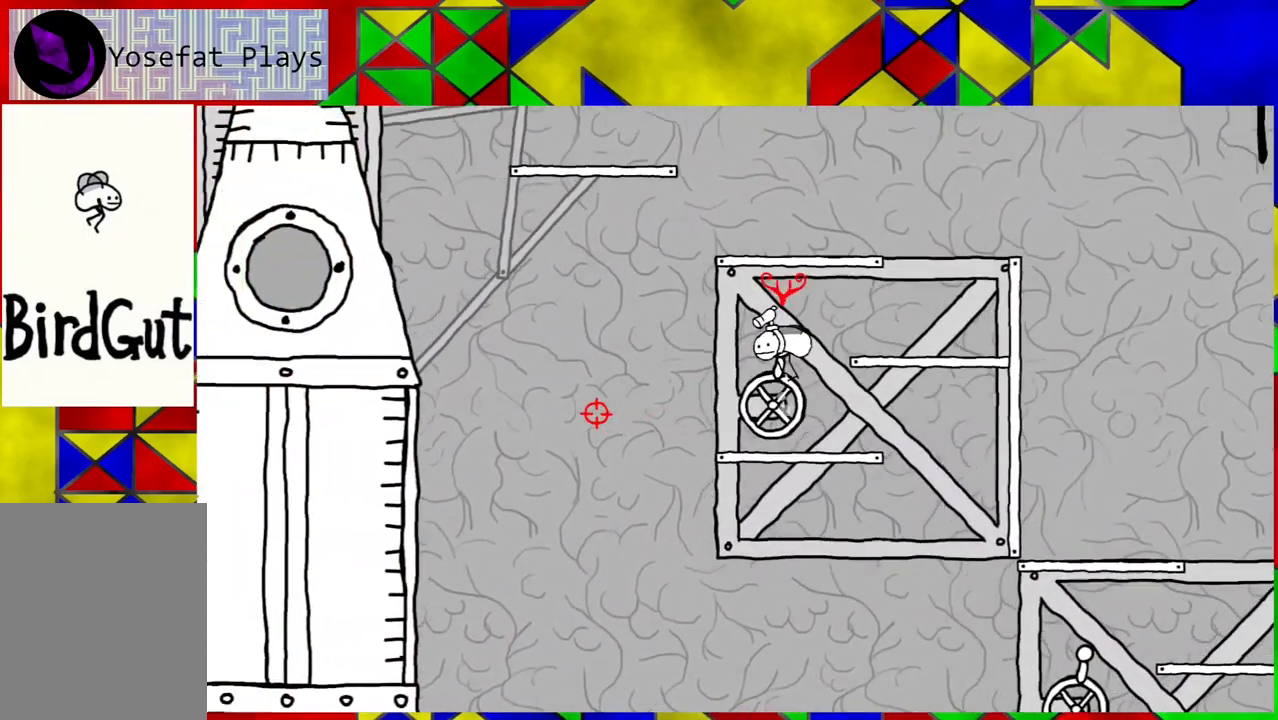
{"buttons": [], "left_stick": "center", "right_stick": "center", "events": [[67, "DPAD_RIGHT", "down"], [333, "B", "up"], [467, "DPAD_RIGHT", "up"]]}
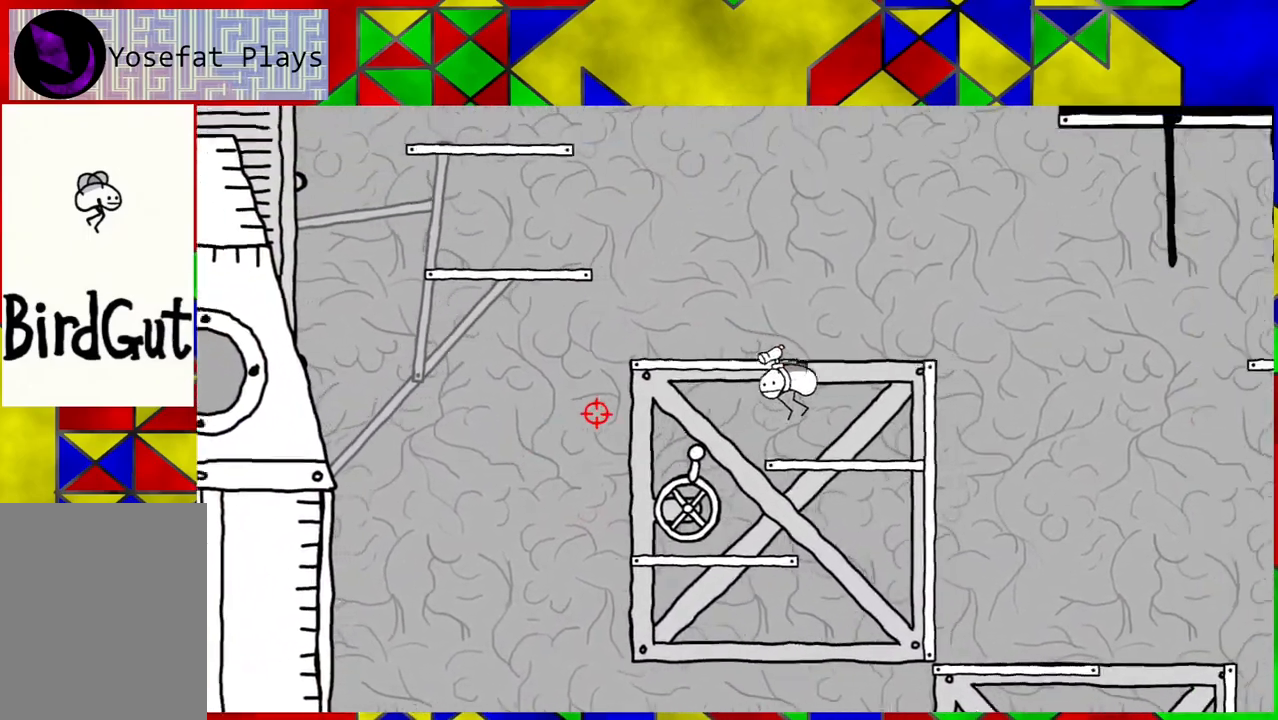
{"buttons": ["B", "DPAD_LEFT"], "left_stick": "center", "right_stick": "center", "events": [[167, "B", "down"], [467, "DPAD_LEFT", "down"]]}
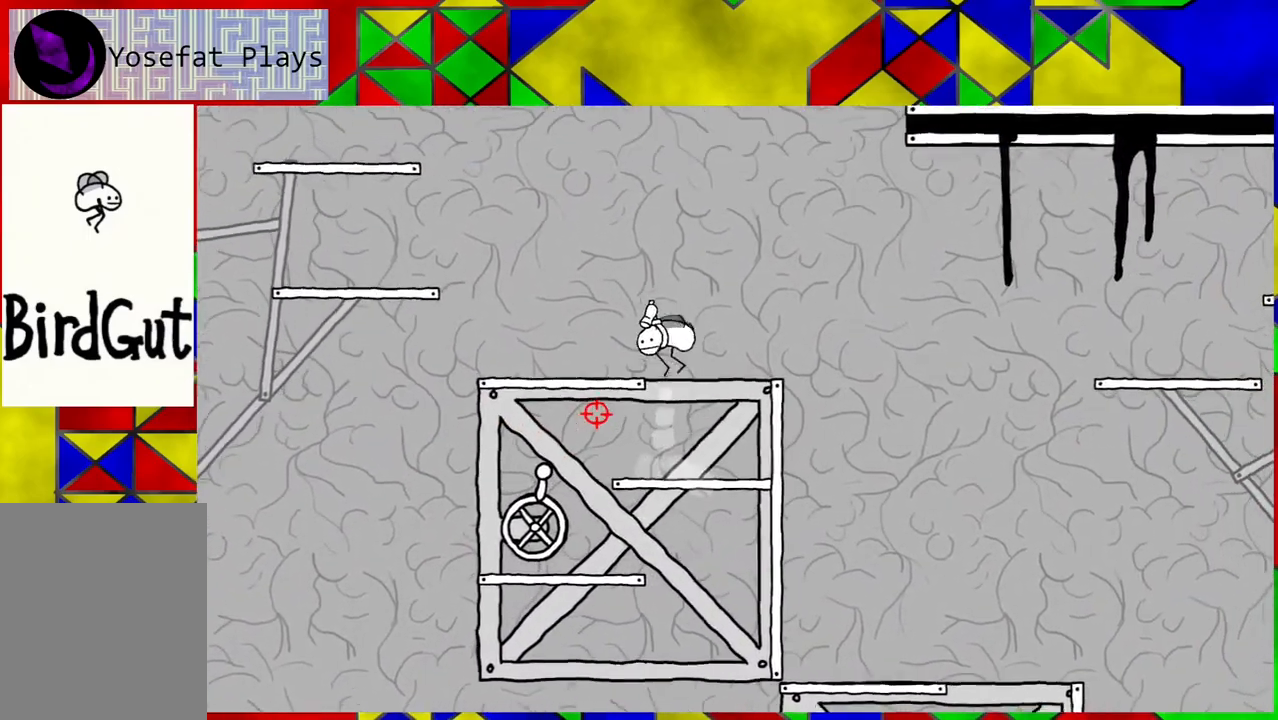
{"buttons": ["B", "DPAD_LEFT"], "left_stick": "center", "right_stick": "center", "events": [[50, "B", "up"], [333, "DPAD_LEFT", "up"], [367, "DPAD_LEFT", "down"], [500, "B", "down"]]}
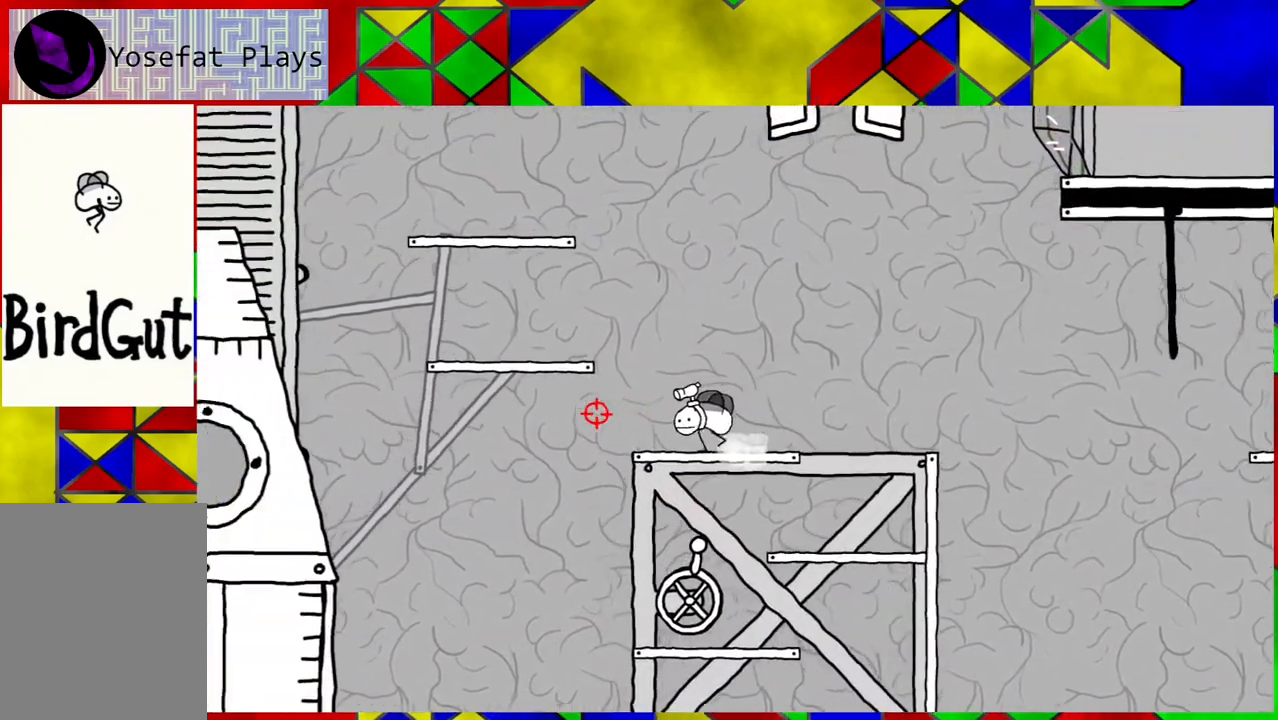
{"buttons": ["DPAD_LEFT"], "left_stick": "center", "right_stick": "center", "events": [[417, "B", "up"]]}
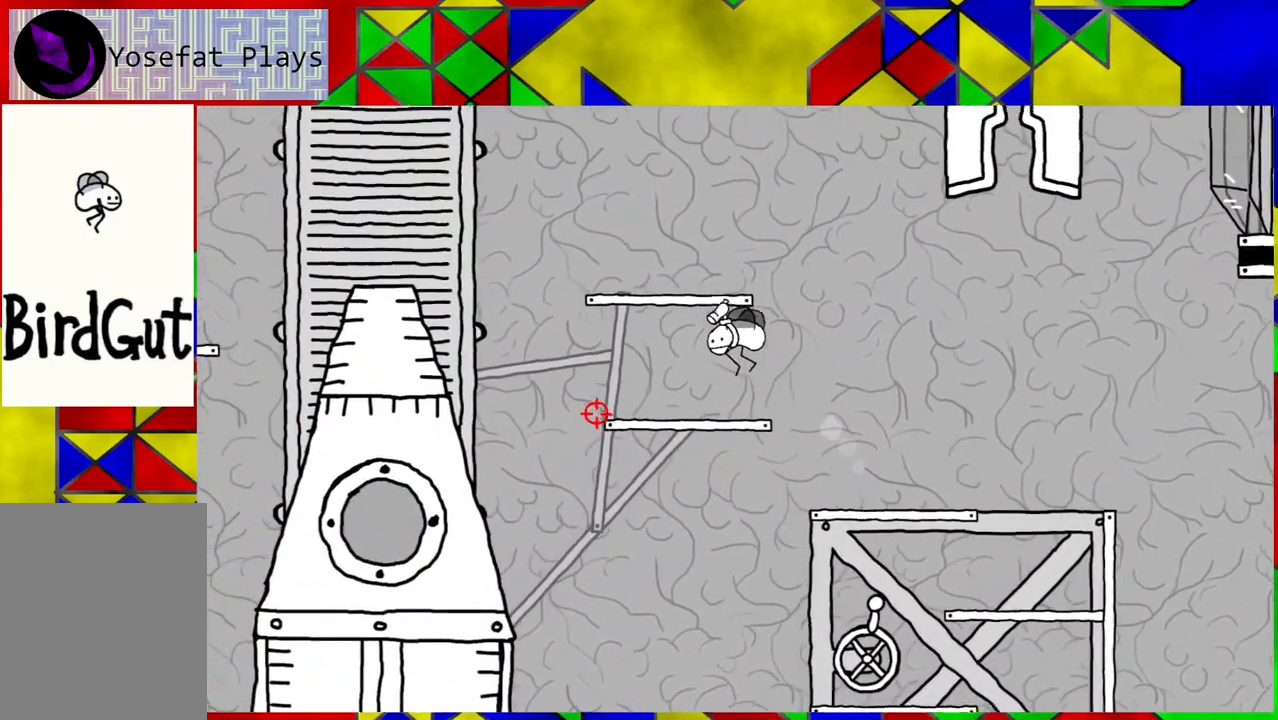
{"buttons": ["B"], "left_stick": "center", "right_stick": "center", "events": [[117, "DPAD_LEFT", "up"], [500, "B", "down"]]}
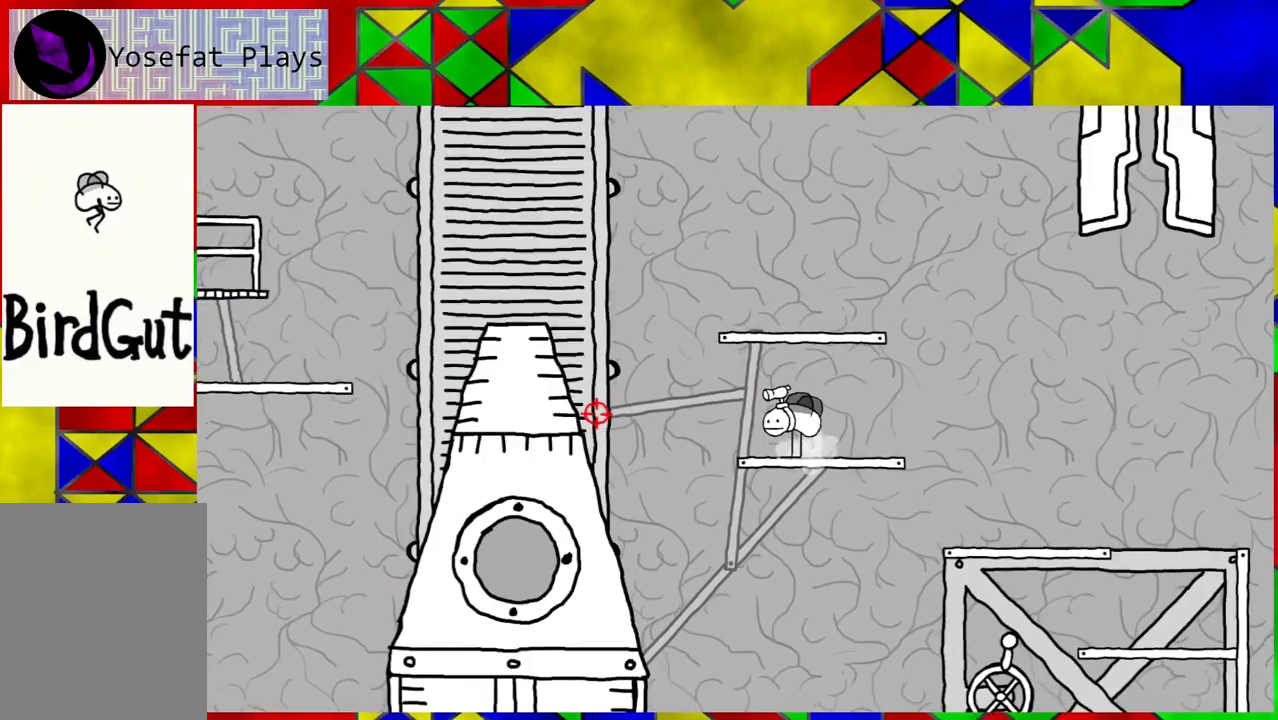
{"buttons": ["B"], "left_stick": "center", "right_stick": "center", "events": []}
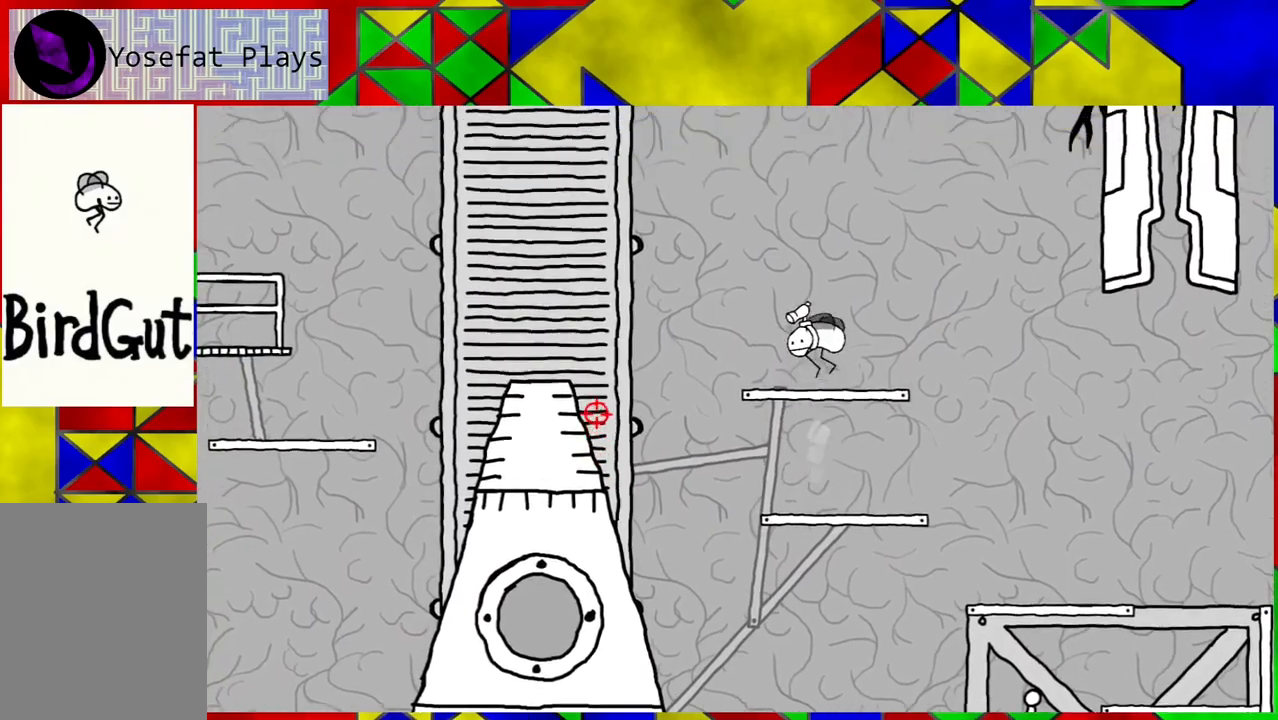
{"buttons": ["B", "DPAD_LEFT"], "left_stick": "center", "right_stick": "center", "events": [[100, "B", "up"], [217, "DPAD_LEFT", "down"], [400, "B", "down"]]}
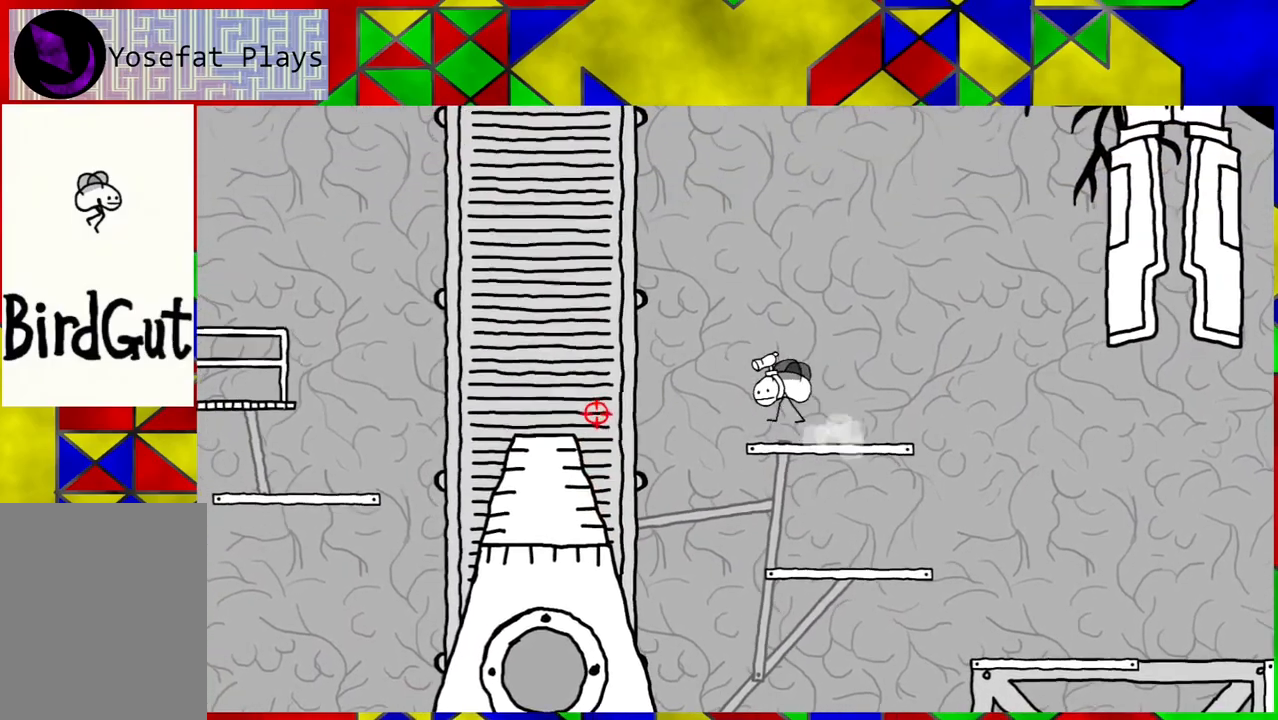
{"buttons": ["DPAD_LEFT"], "left_stick": "center", "right_stick": "center", "events": [[433, "B", "up"]]}
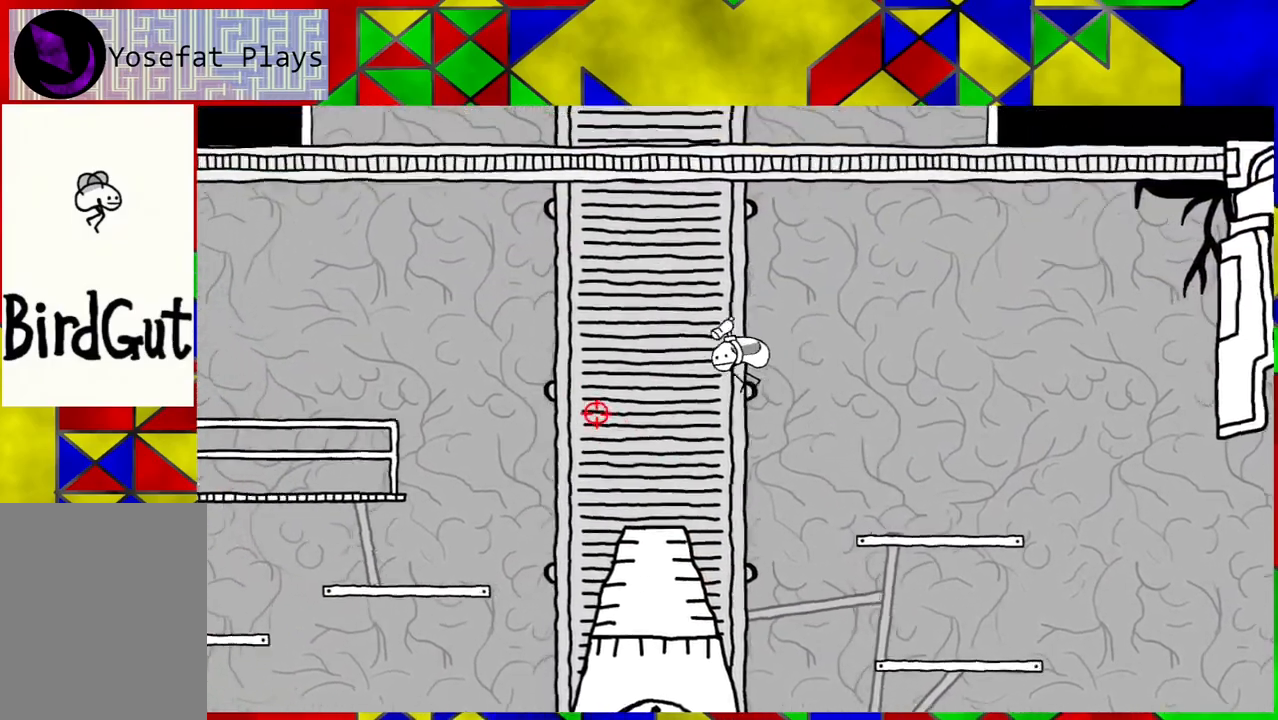
{"buttons": ["B", "DPAD_LEFT"], "left_stick": "center", "right_stick": "center", "events": [[233, "DPAD_LEFT", "up"], [450, "DPAD_LEFT", "down"], [500, "B", "down"]]}
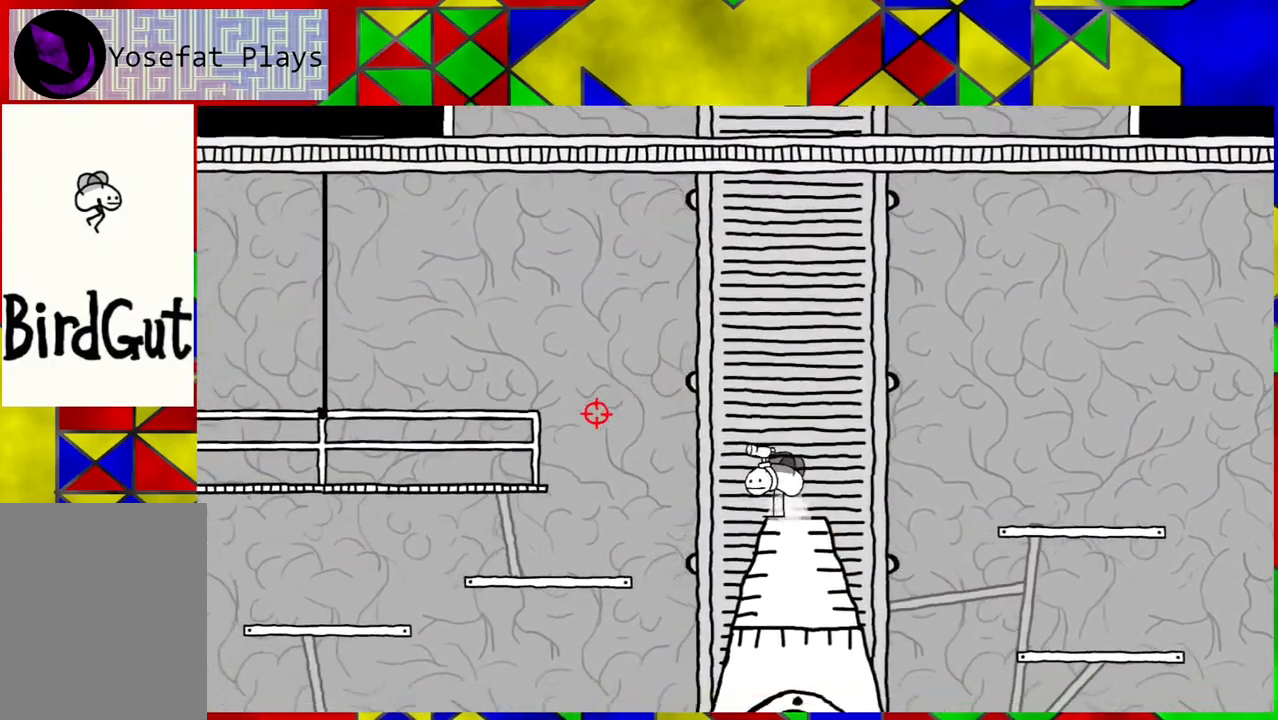
{"buttons": ["B", "DPAD_LEFT"], "left_stick": "center", "right_stick": "center", "events": [[67, "DPAD_UP", "down"], [83, "DPAD_UP", "up"]]}
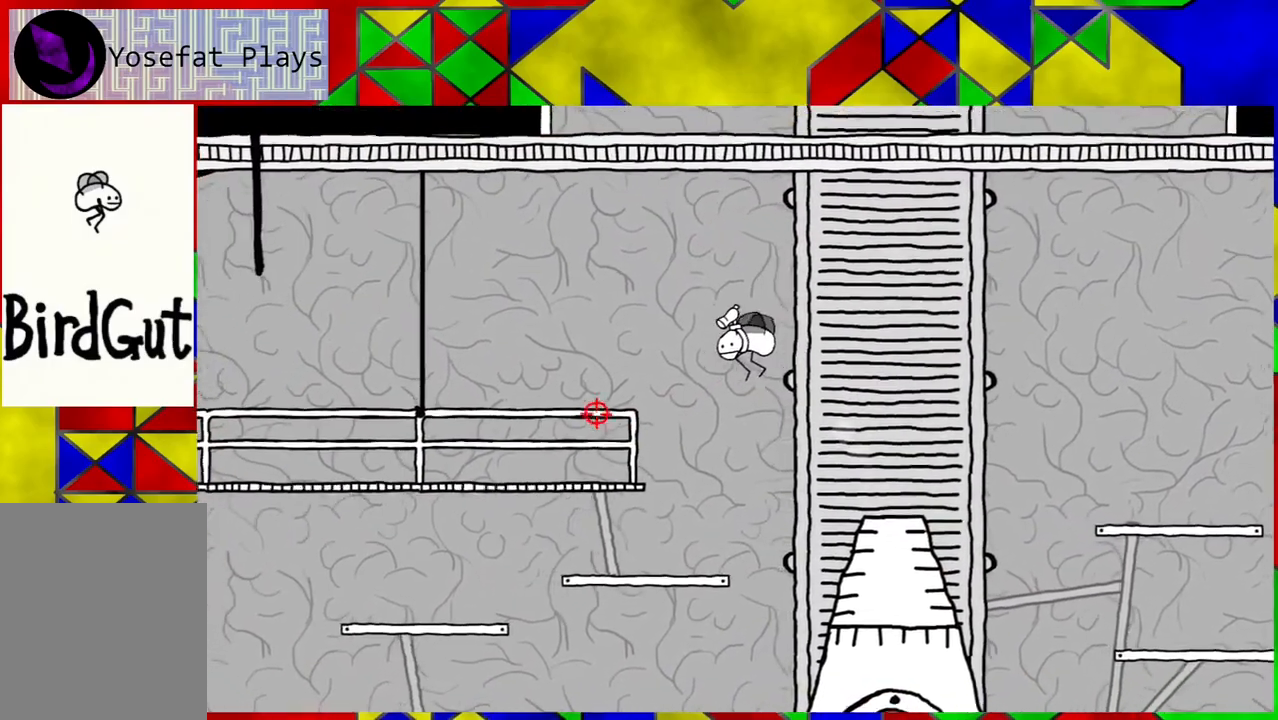
{"buttons": ["DPAD_LEFT"], "left_stick": "center", "right_stick": "center", "events": [[200, "B", "up"]]}
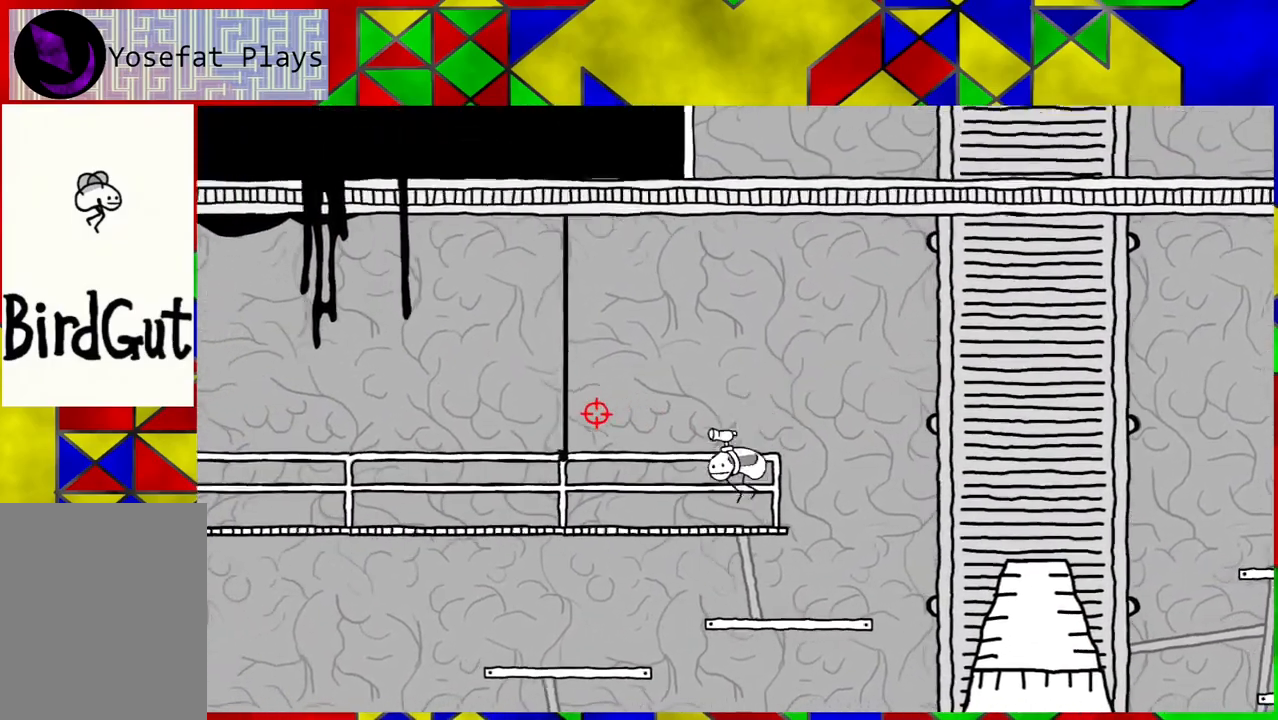
{"buttons": ["DPAD_LEFT"], "left_stick": "center", "right_stick": "center", "events": []}
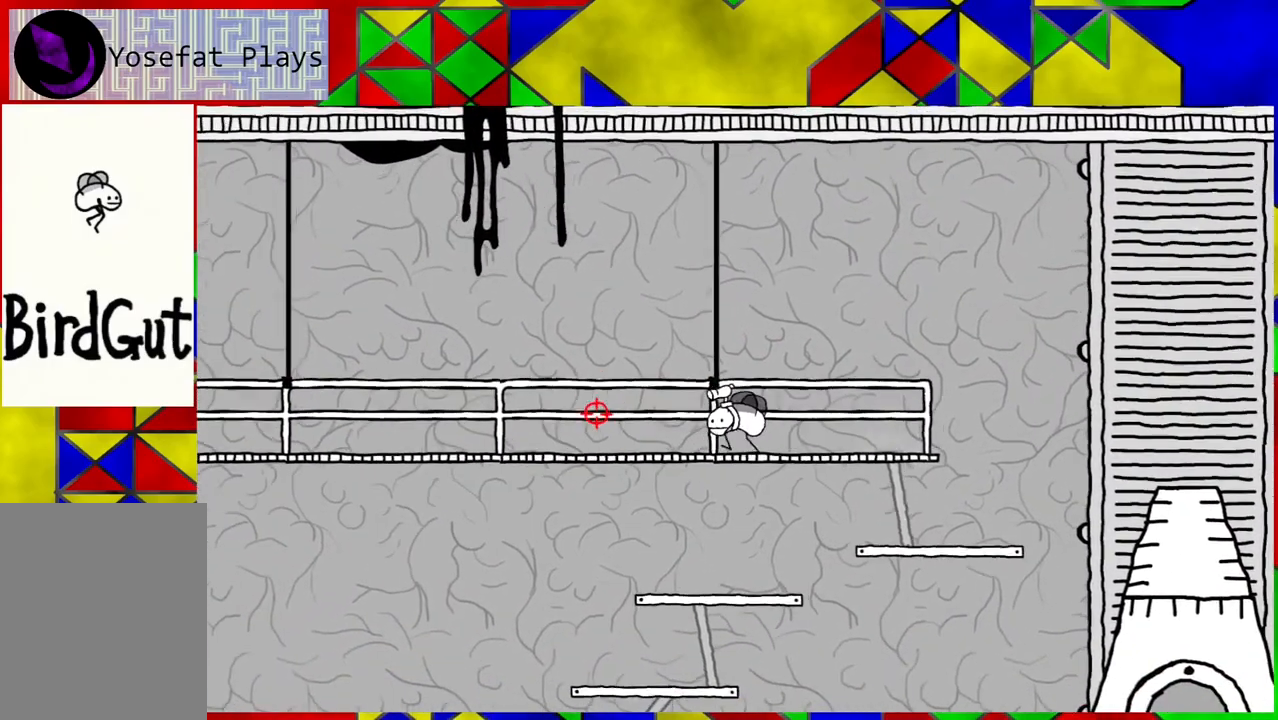
{"buttons": ["DPAD_LEFT"], "left_stick": "center", "right_stick": "center", "events": []}
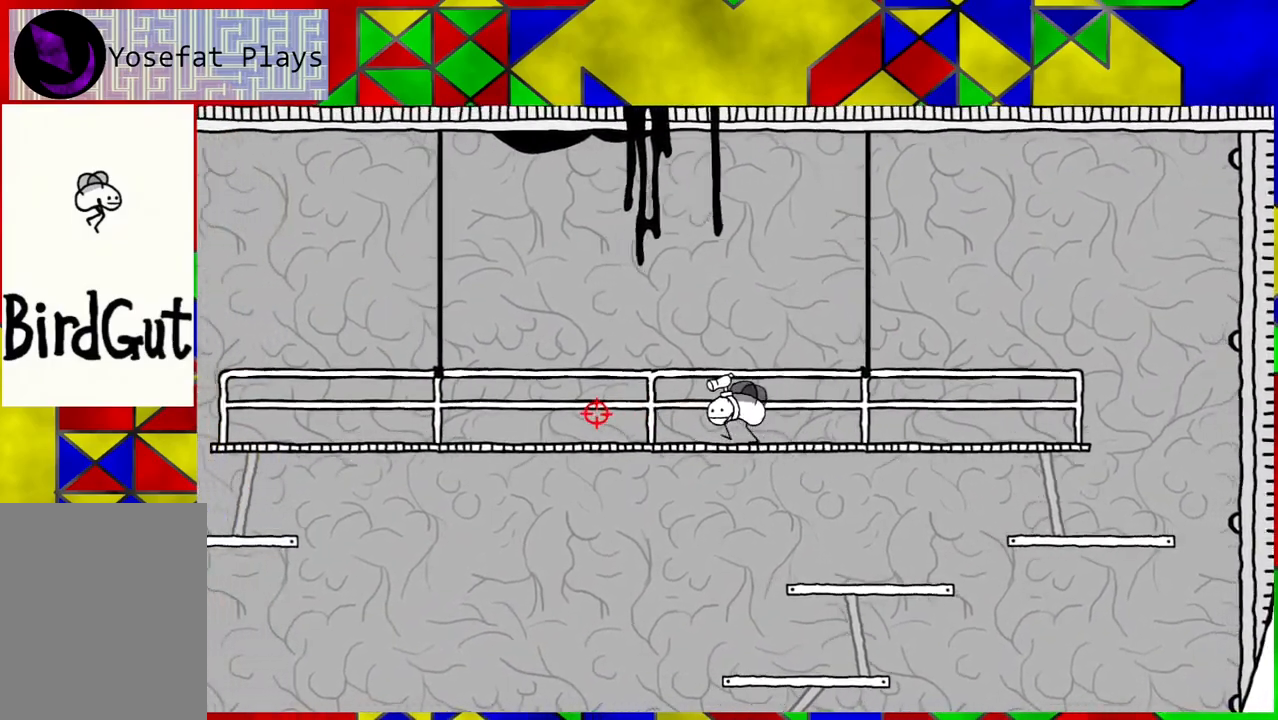
{"buttons": ["DPAD_LEFT"], "left_stick": "center", "right_stick": "center", "events": []}
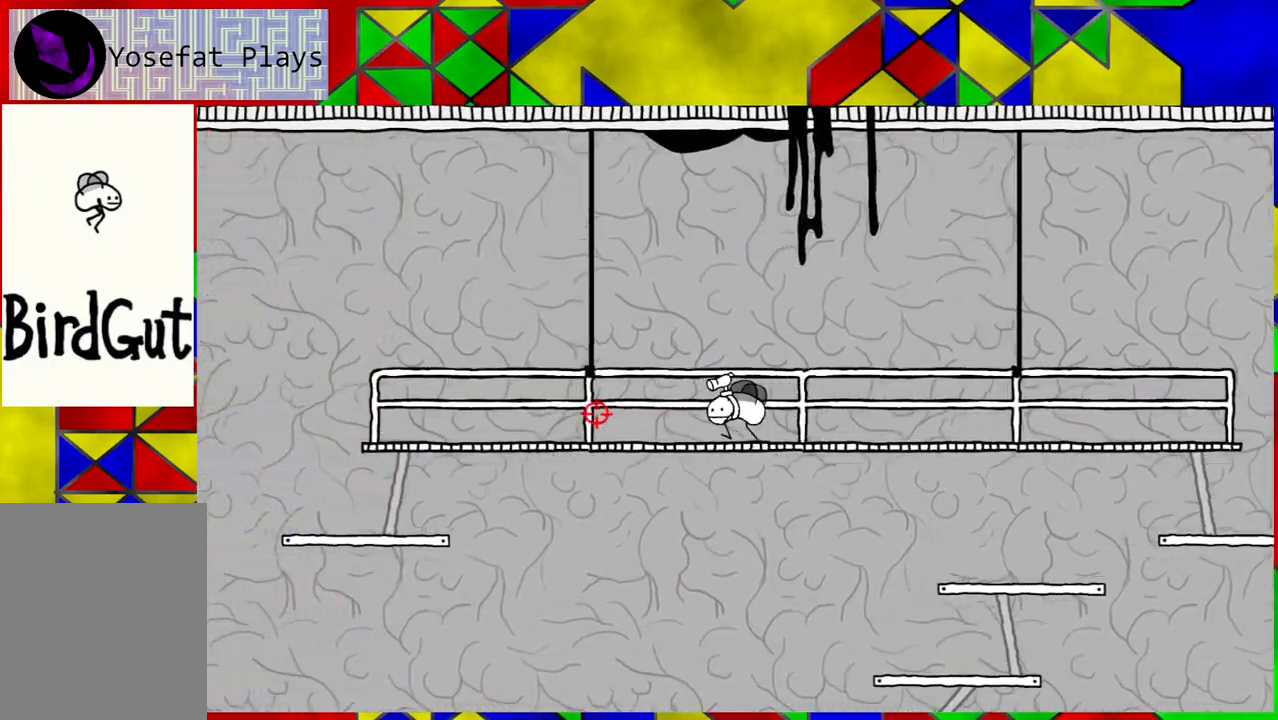
{"buttons": ["DPAD_LEFT"], "left_stick": "center", "right_stick": "center", "events": []}
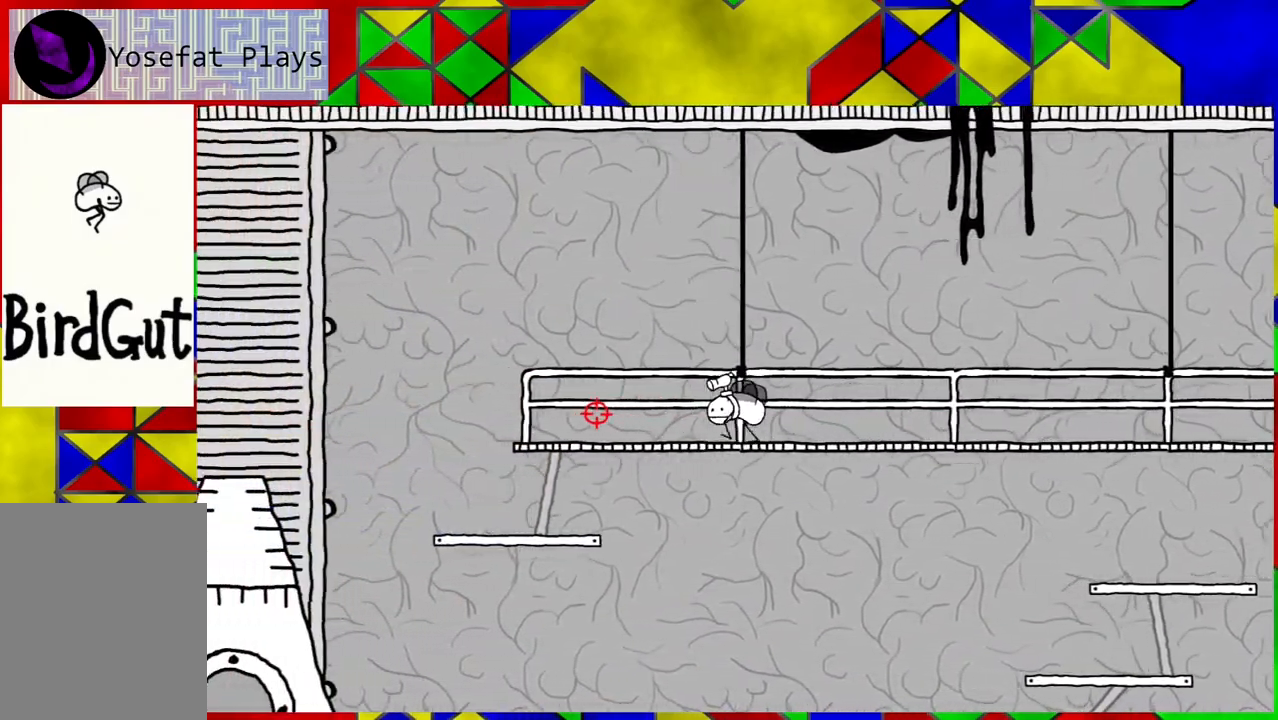
{"buttons": ["DPAD_LEFT"], "left_stick": "center", "right_stick": "center", "events": []}
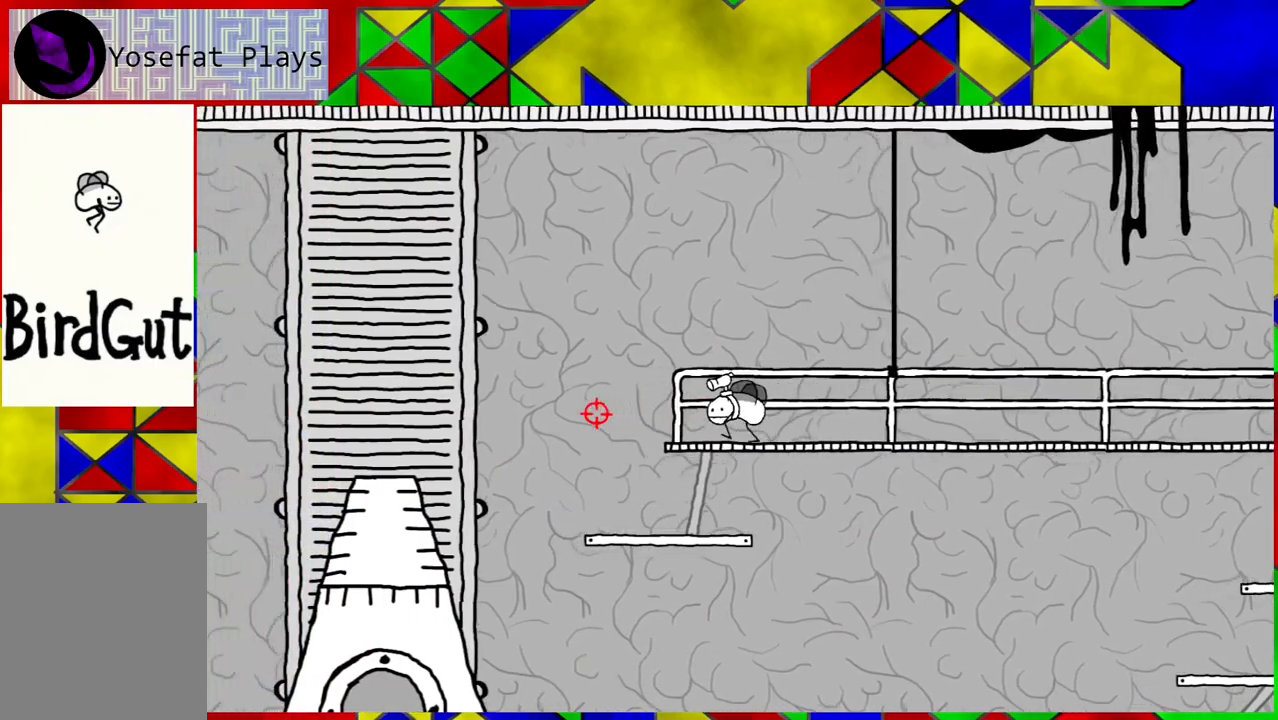
{"buttons": ["B", "DPAD_LEFT"], "left_stick": "center", "right_stick": "center", "events": [[83, "B", "down"]]}
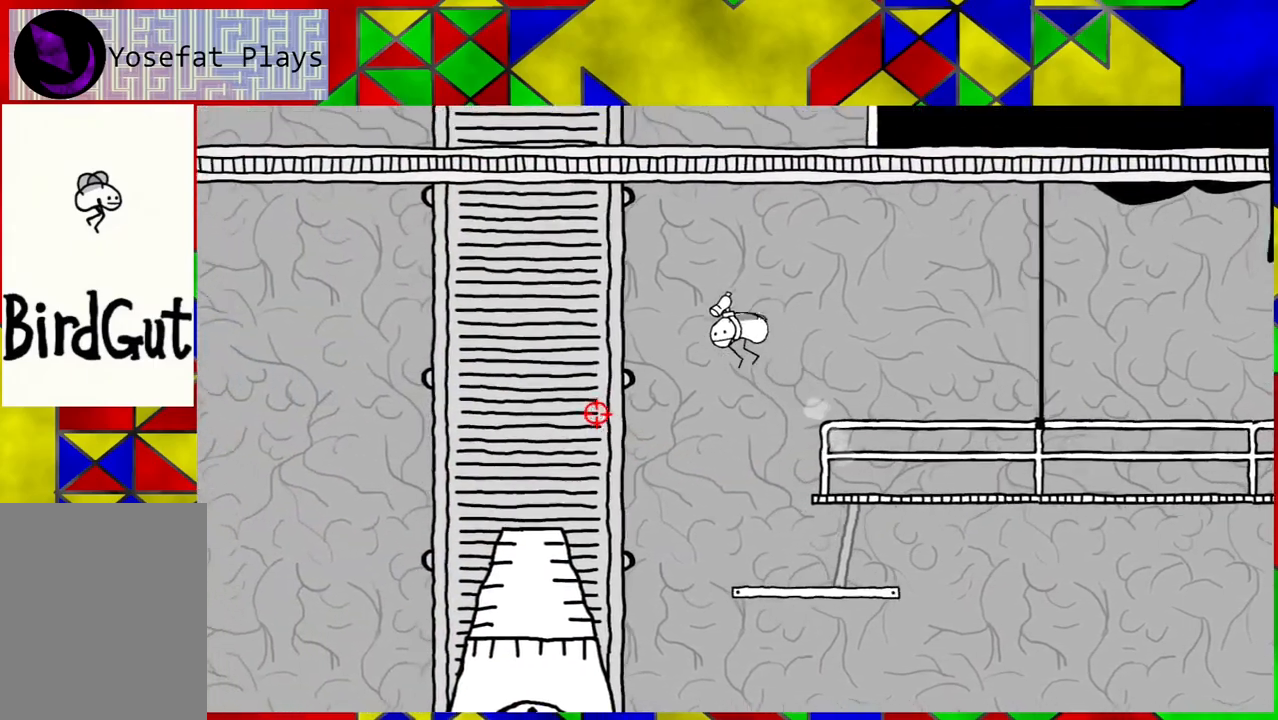
{"buttons": ["DPAD_LEFT"], "left_stick": "center", "right_stick": "center", "events": [[500, "B", "up"]]}
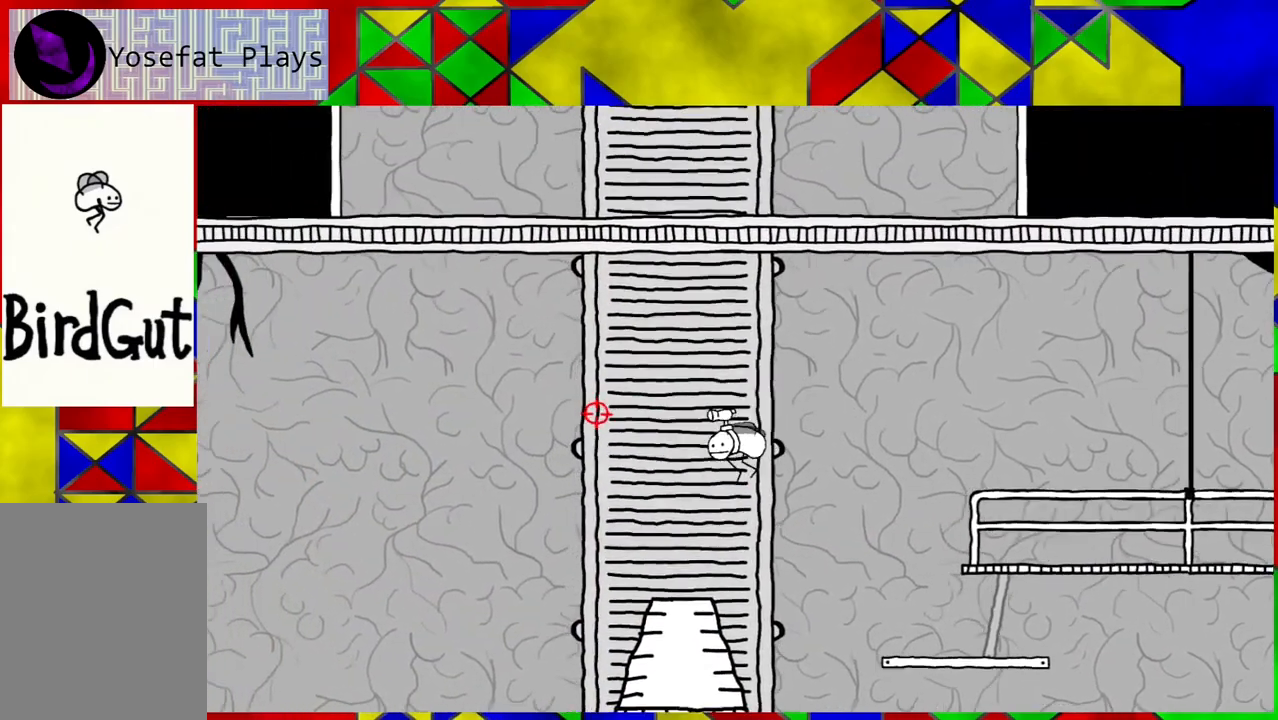
{"buttons": ["B", "DPAD_LEFT"], "left_stick": "center", "right_stick": "center", "events": [[267, "B", "down"]]}
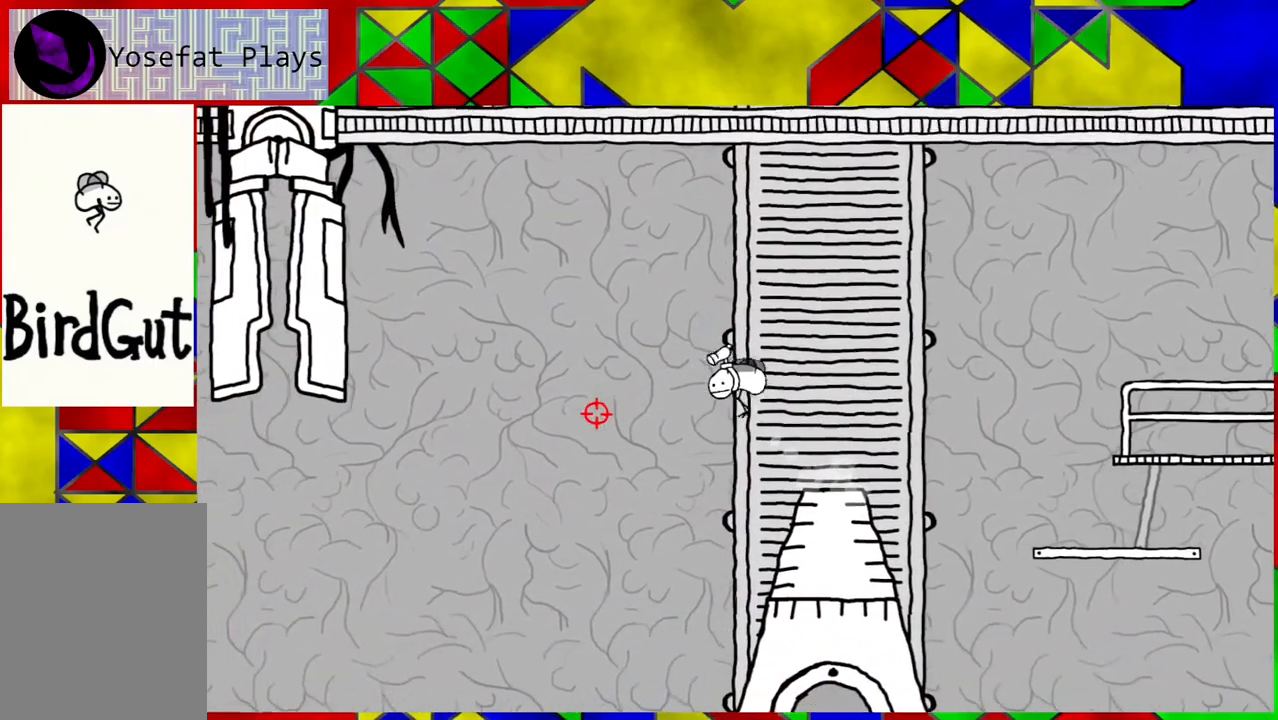
{"buttons": ["B", "DPAD_LEFT"], "left_stick": "center", "right_stick": "center", "events": []}